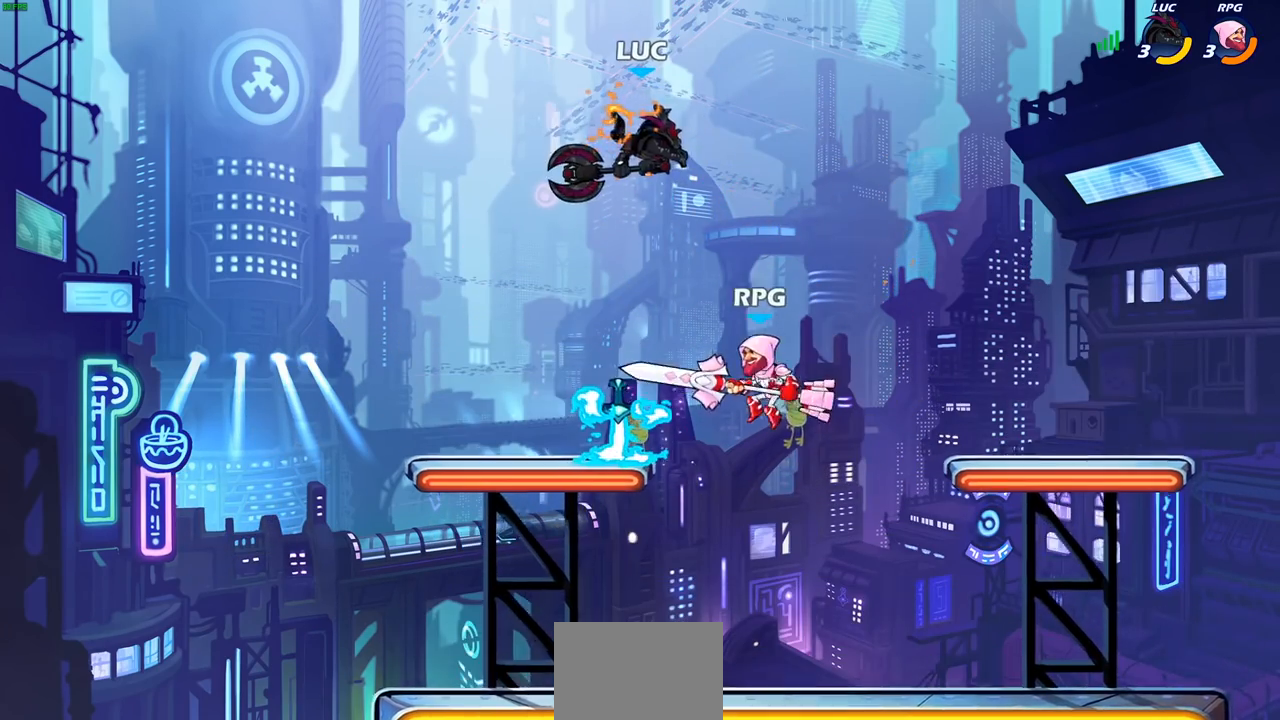
Gameplay with a controller (PlayStation layout); each line is a JSON object with the inputs held at the frame after it. "events" lists button and stick changes between this image and that frame as [ms after this image, input, new state], when the widget could be followed in between.
{"buttons": ["R2"], "left_stick": "center", "right_stick": "center", "events": [[200, "R2", "down"]]}
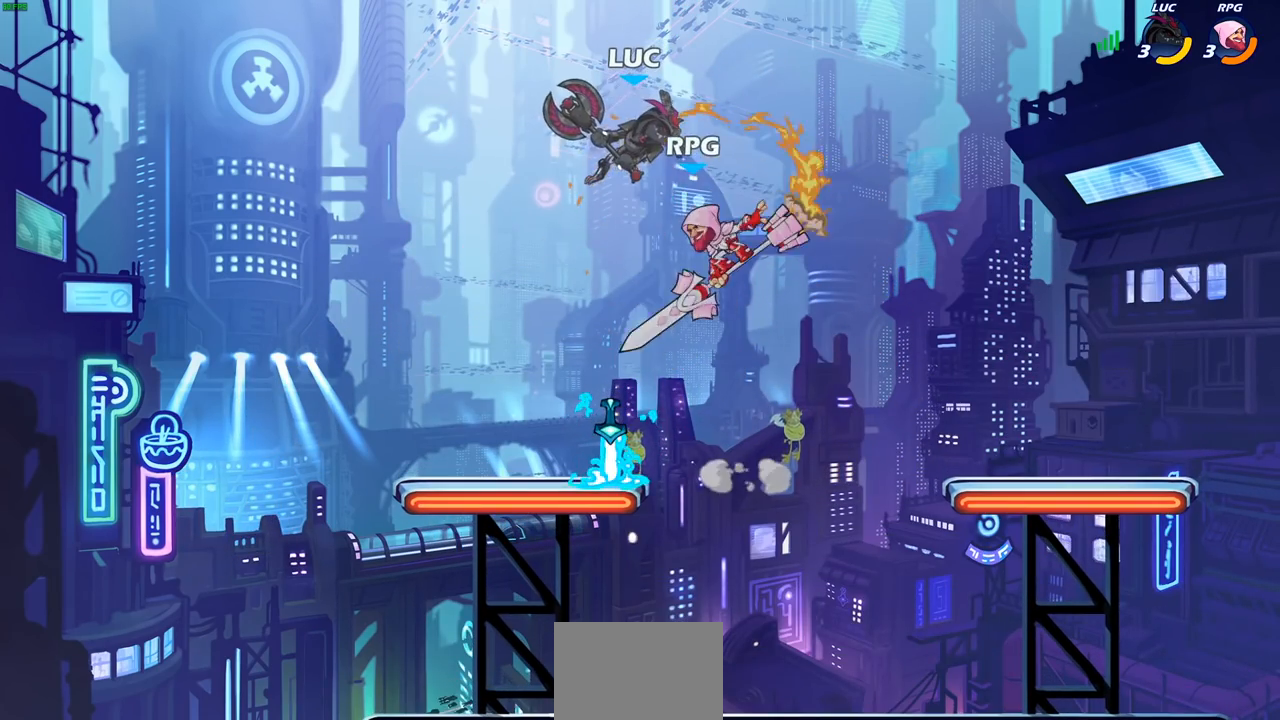
{"buttons": [], "left_stick": "right", "right_stick": "center", "events": [[67, "left_stick", "down"], [100, "R2", "up"], [100, "SQUARE", "down"], [217, "SQUARE", "up"], [217, "left_stick", "right"]]}
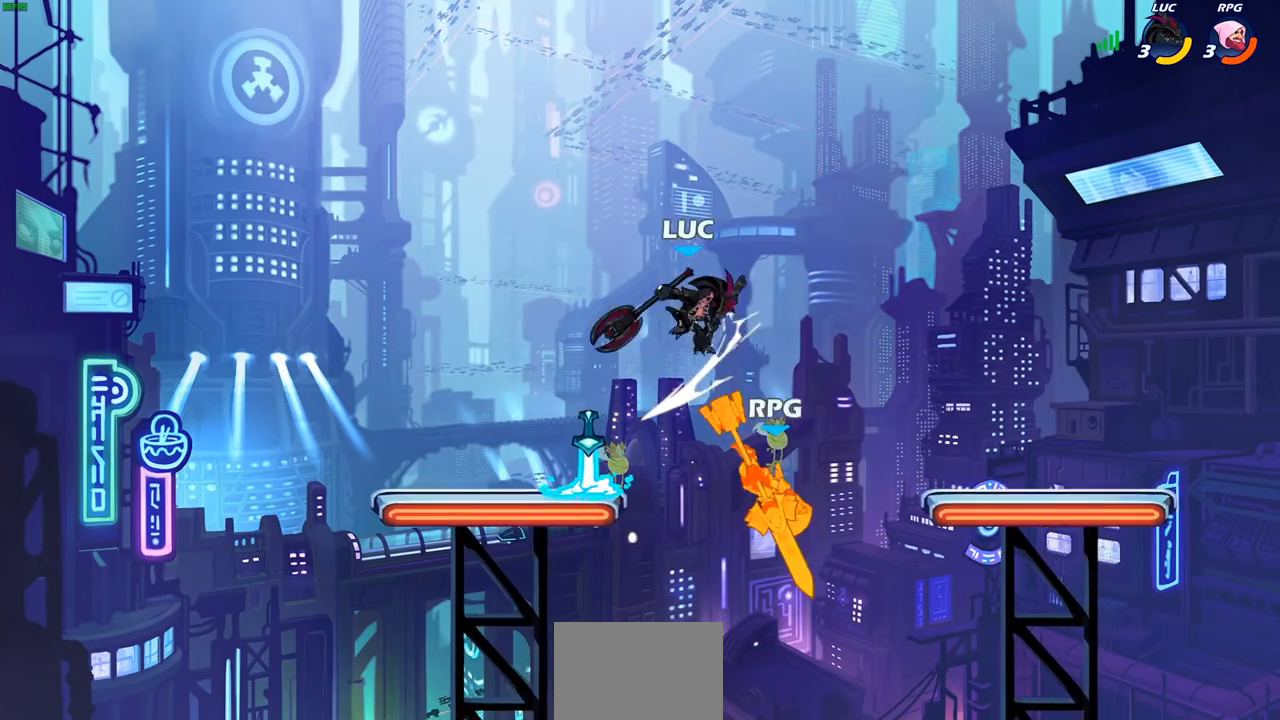
{"buttons": [], "left_stick": "right", "right_stick": "center", "events": [[83, "left_stick", "down-right"], [183, "SQUARE", "down"], [217, "left_stick", "up-left"], [267, "SQUARE", "up"], [317, "left_stick", "center"], [467, "left_stick", "right"]]}
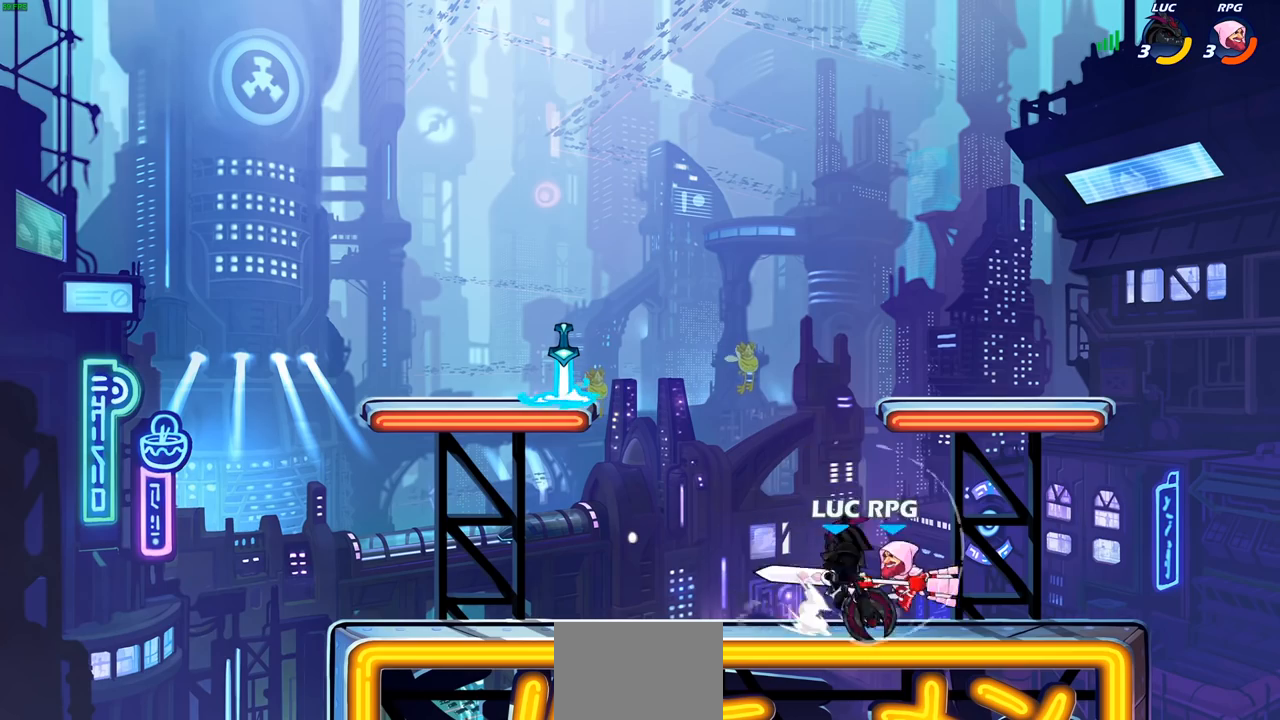
{"buttons": [], "left_stick": "left", "right_stick": "up-right", "events": [[350, "left_stick", "left"], [500, "right_stick", "up-right"]]}
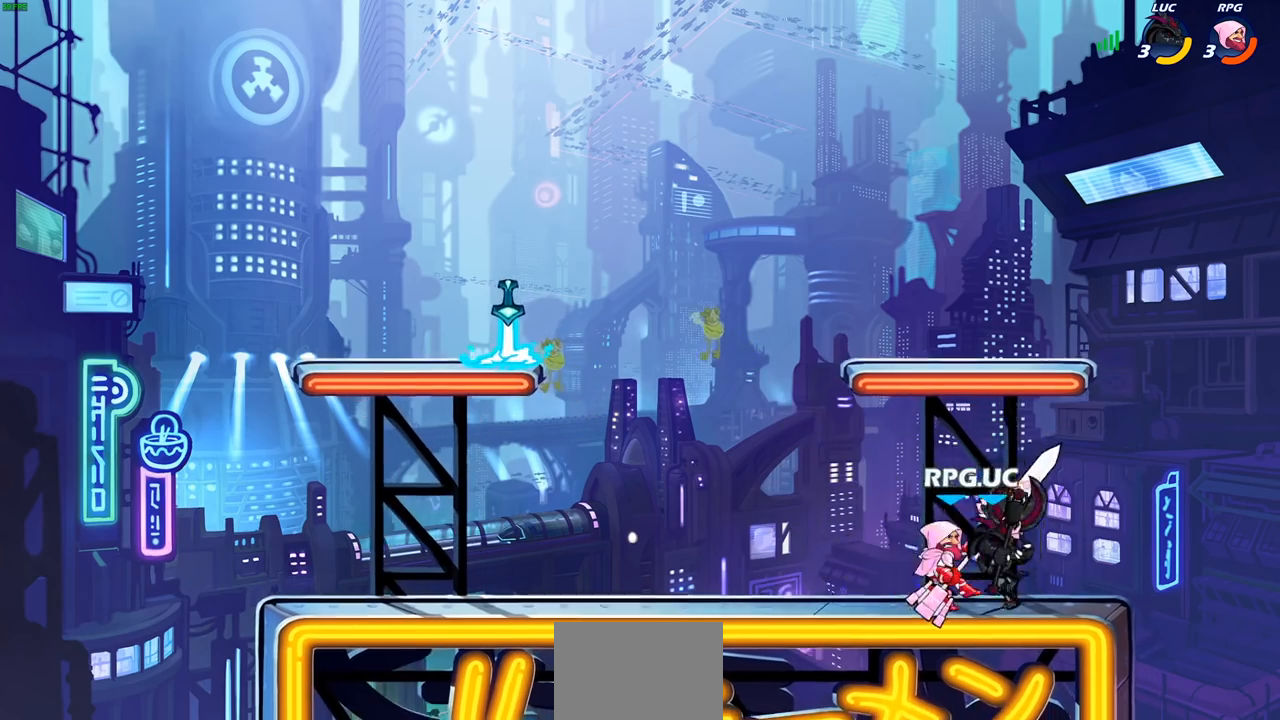
{"buttons": [], "left_stick": "center", "right_stick": "center", "events": [[17, "SQUARE", "down"], [67, "left_stick", "center"], [100, "SQUARE", "up"], [133, "right_stick", "center"]]}
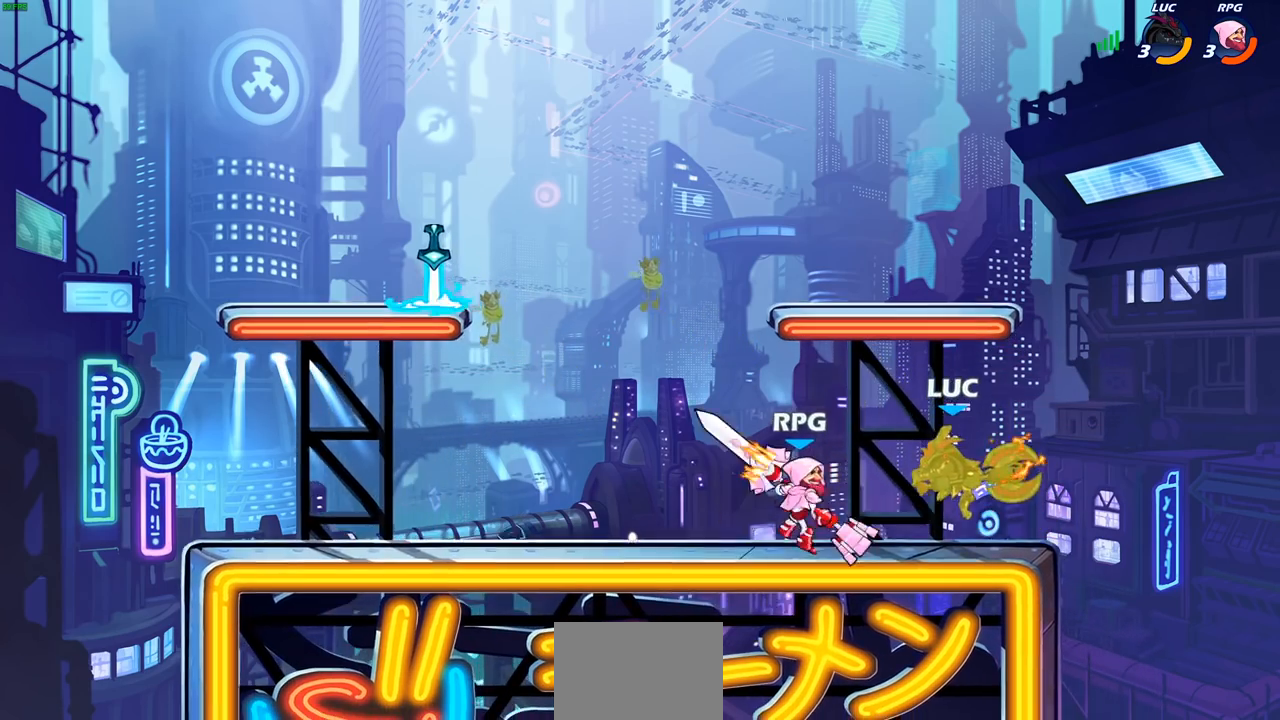
{"buttons": ["R2"], "left_stick": "up-left", "right_stick": "center", "events": [[167, "left_stick", "up-right"], [200, "CROSS", "down"], [283, "R2", "down"], [350, "CROSS", "up"], [417, "left_stick", "up-left"]]}
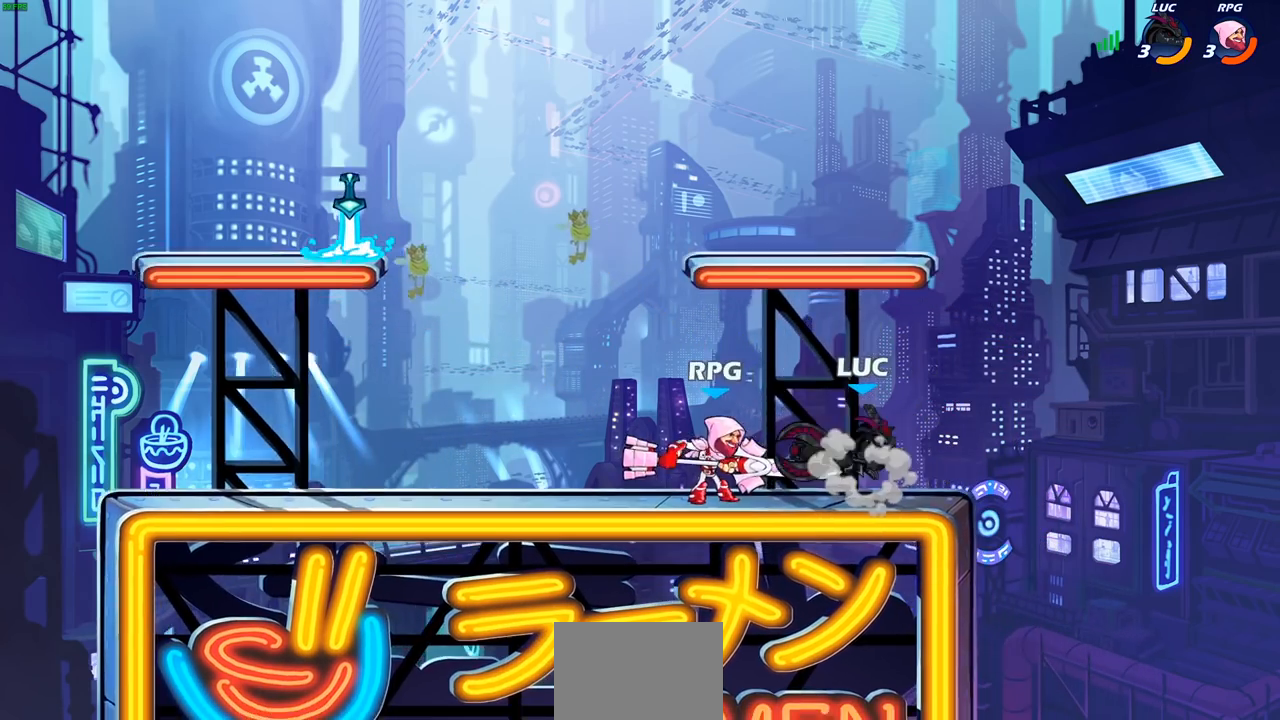
{"buttons": [], "left_stick": "center", "right_stick": "center", "events": [[67, "R2", "up"], [83, "left_stick", "center"]]}
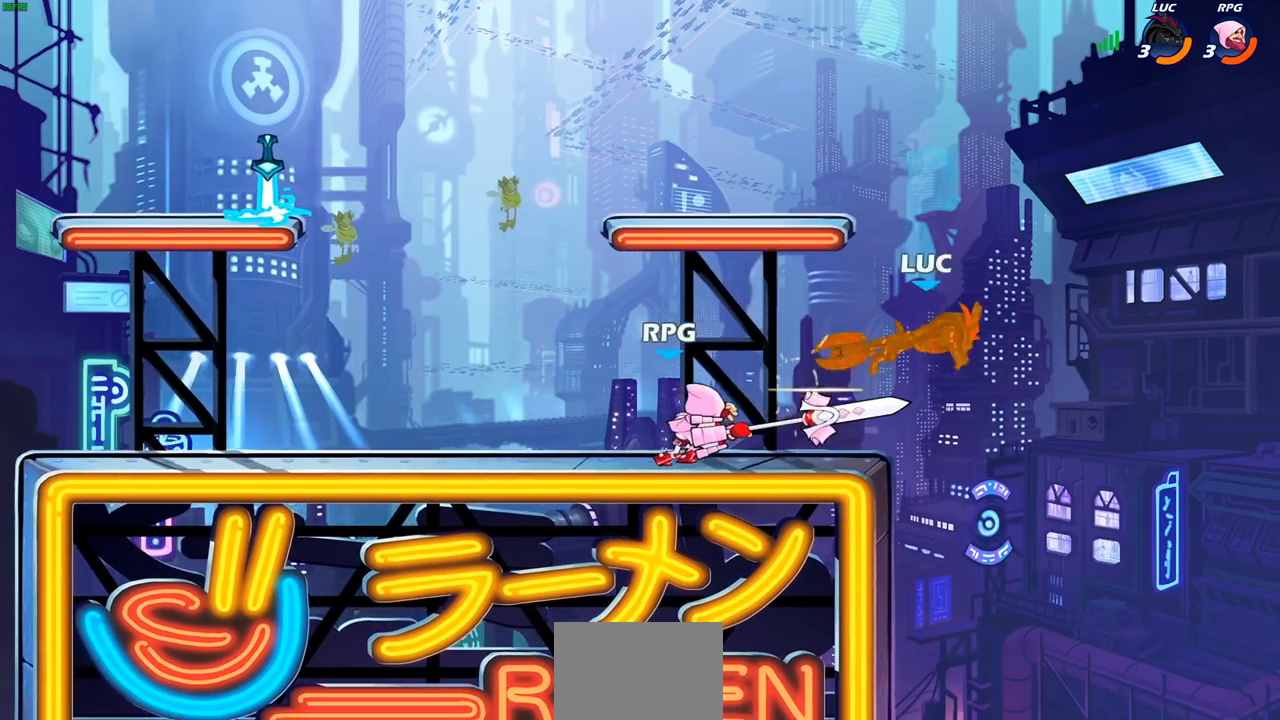
{"buttons": ["CIRCLE"], "left_stick": "left", "right_stick": "center", "events": [[83, "left_stick", "right"], [317, "left_stick", "center"], [417, "R2", "down"], [417, "left_stick", "left"], [467, "CIRCLE", "down"], [500, "R2", "up"]]}
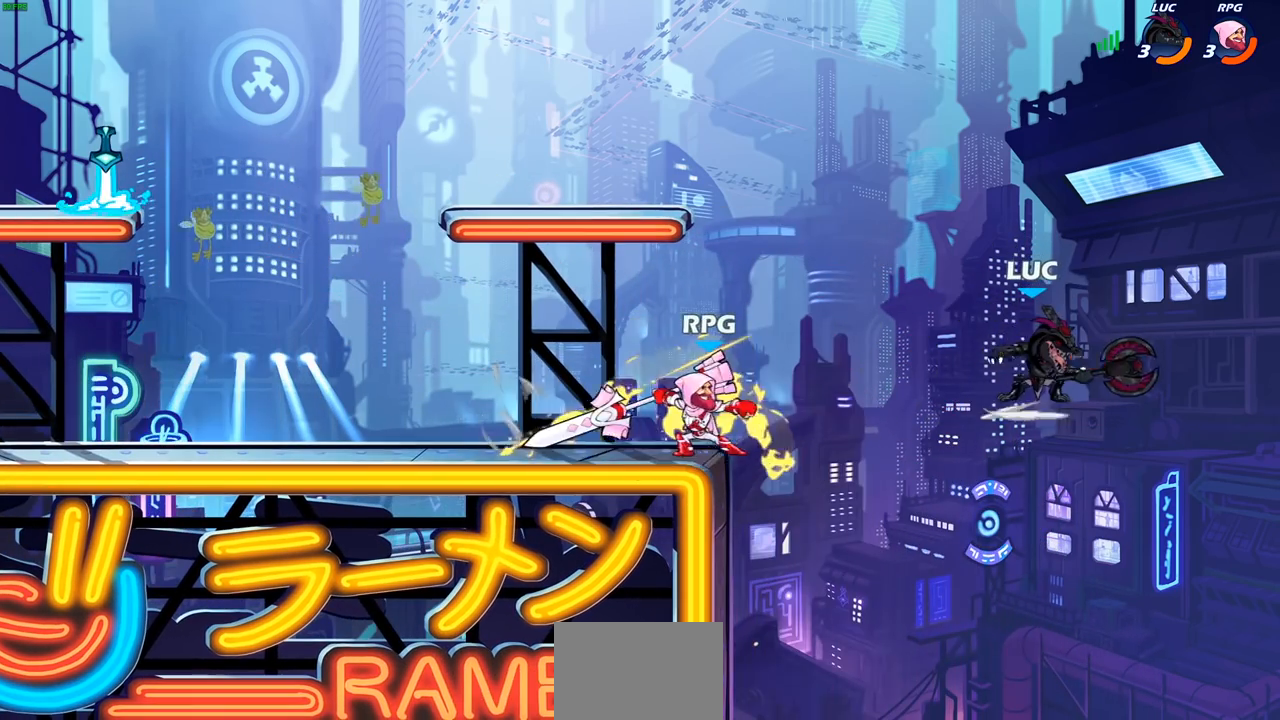
{"buttons": [], "left_stick": "center", "right_stick": "center", "events": [[33, "CIRCLE", "up"], [50, "left_stick", "center"]]}
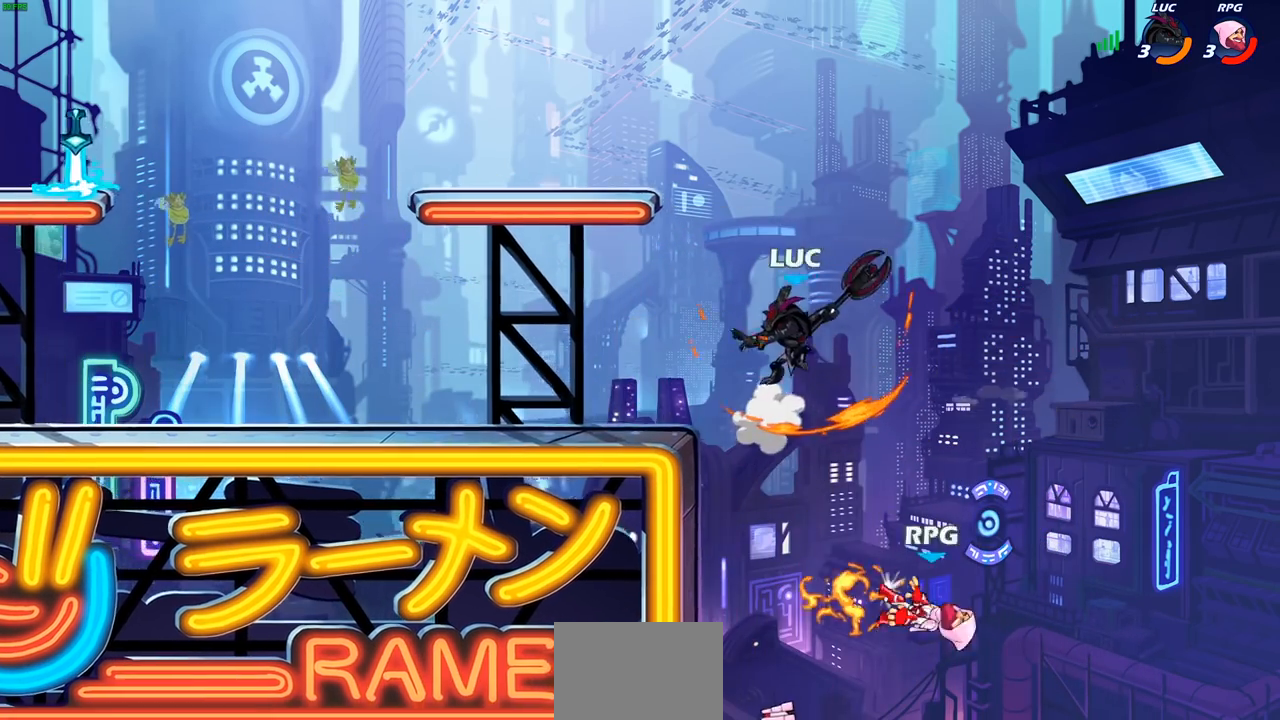
{"buttons": [], "left_stick": "left", "right_stick": "center", "events": [[217, "CROSS", "down"], [367, "CROSS", "up"], [383, "left_stick", "left"]]}
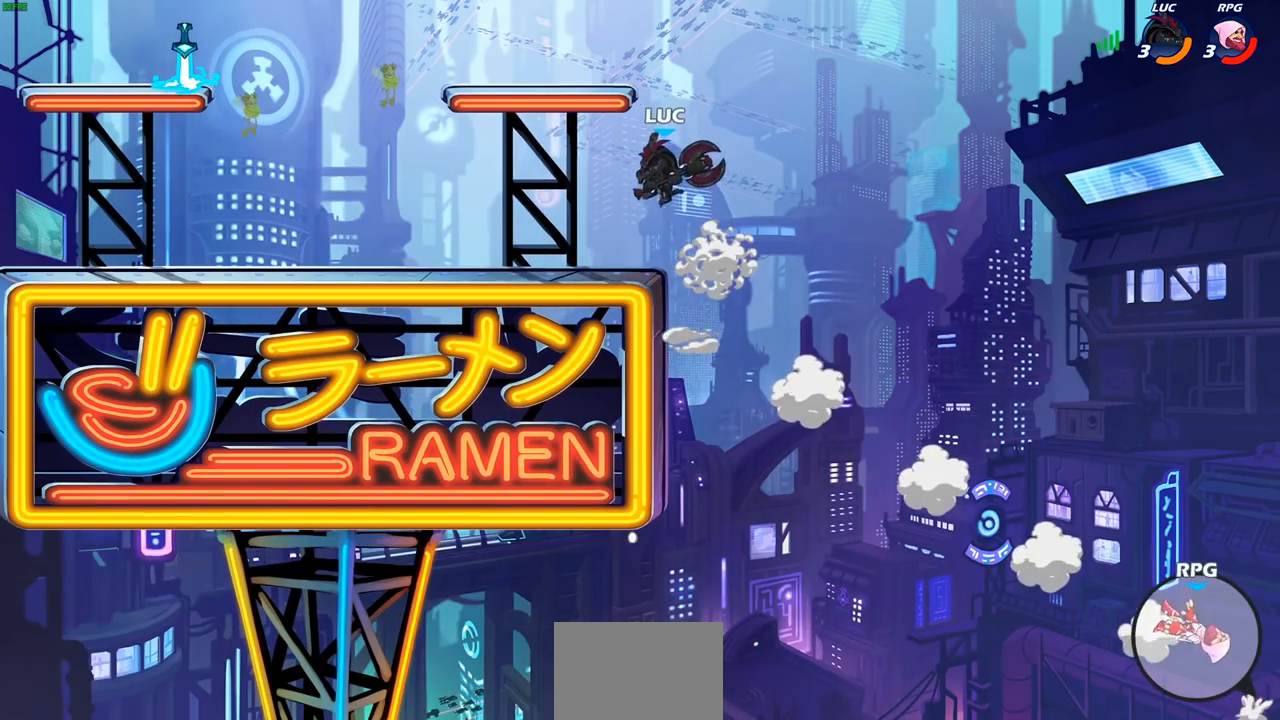
{"buttons": [], "left_stick": "right", "right_stick": "center", "events": [[50, "left_stick", "down-left"], [250, "left_stick", "right"], [400, "CROSS", "down"], [467, "CROSS", "up"]]}
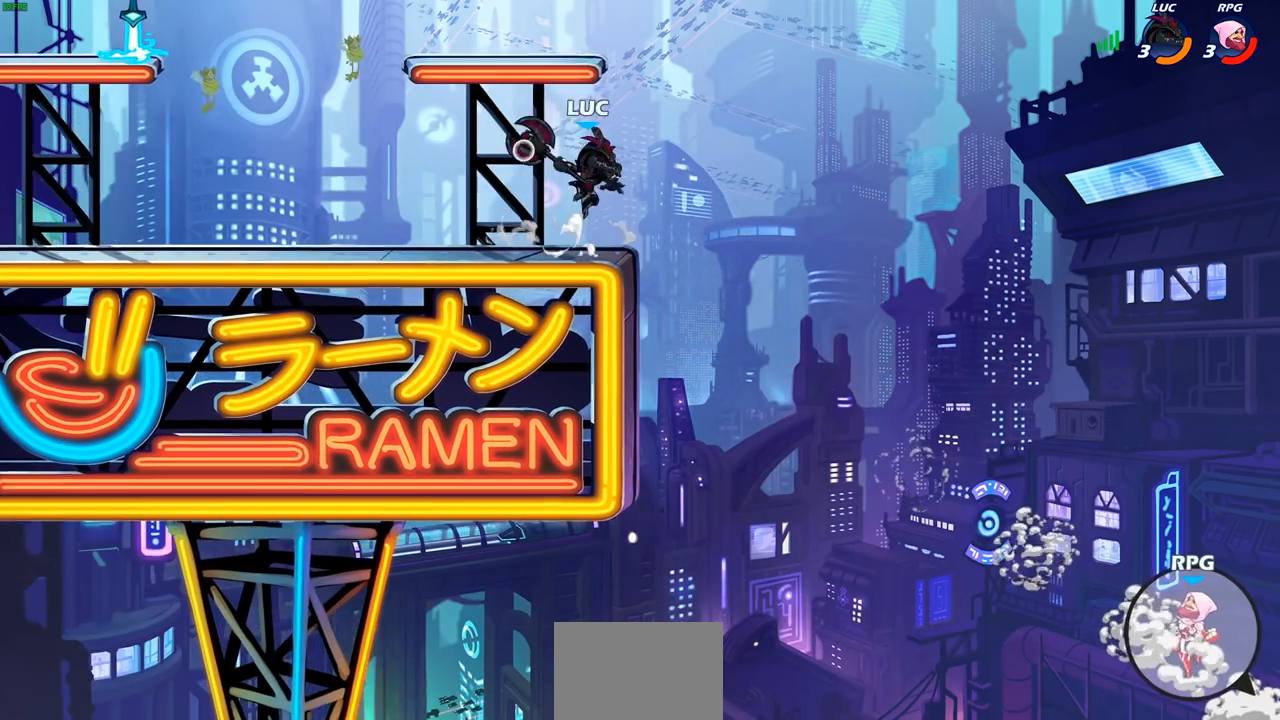
{"buttons": [], "left_stick": "down-left", "right_stick": "center", "events": [[100, "left_stick", "center"], [333, "left_stick", "left"], [400, "left_stick", "down-left"]]}
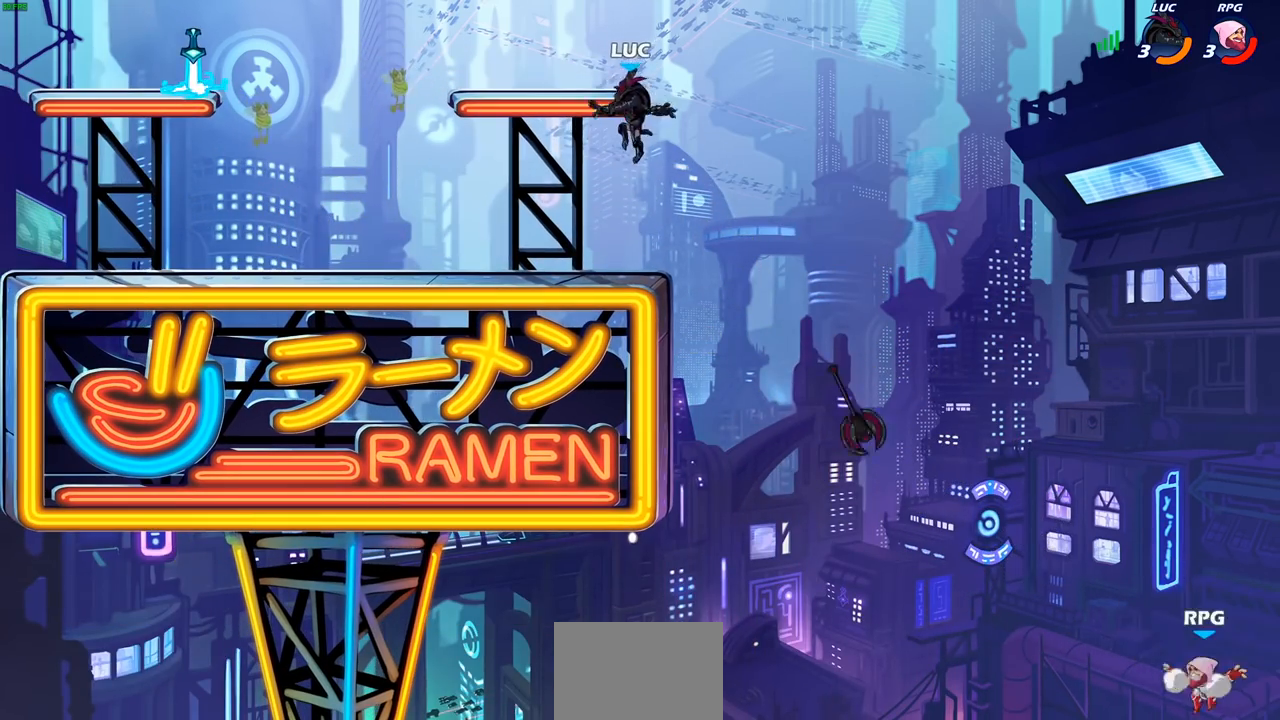
{"buttons": [], "left_stick": "center", "right_stick": "center", "events": [[133, "left_stick", "down-right"], [183, "left_stick", "right"], [367, "left_stick", "center"]]}
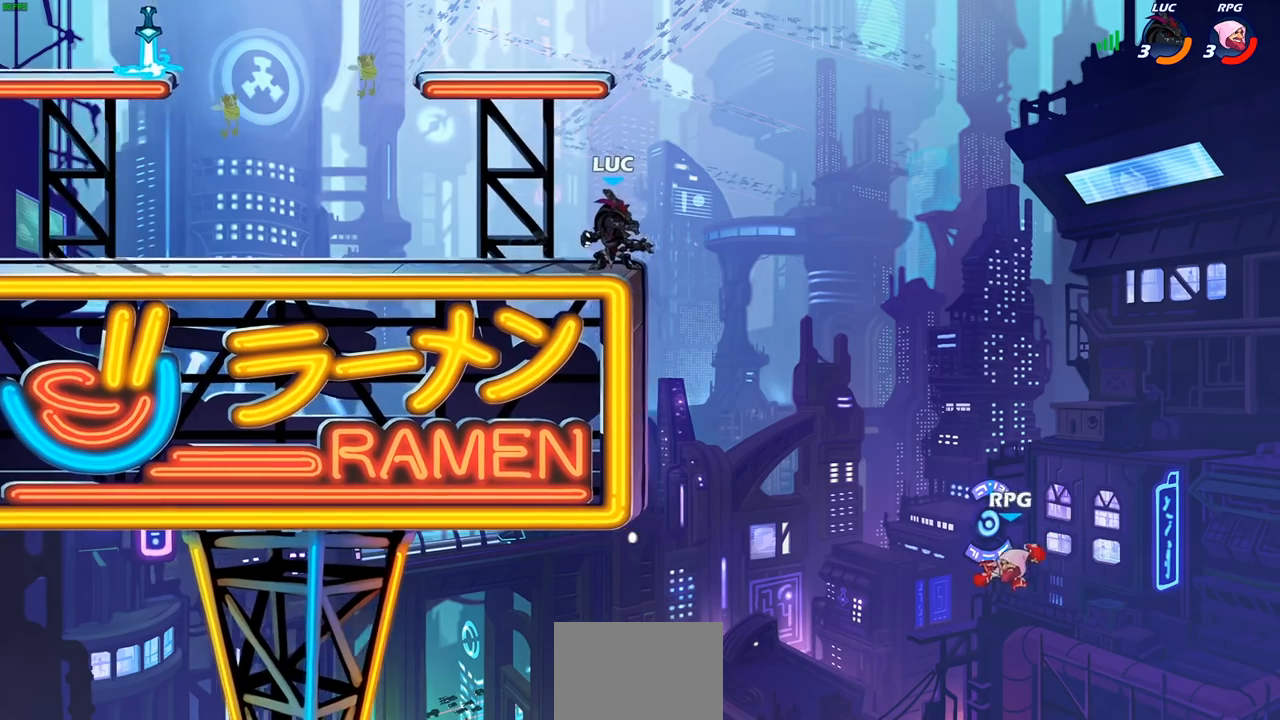
{"buttons": [], "left_stick": "center", "right_stick": "center", "events": [[50, "left_stick", "right"], [300, "left_stick", "down-right"], [400, "SQUARE", "down"], [450, "left_stick", "center"], [483, "SQUARE", "up"]]}
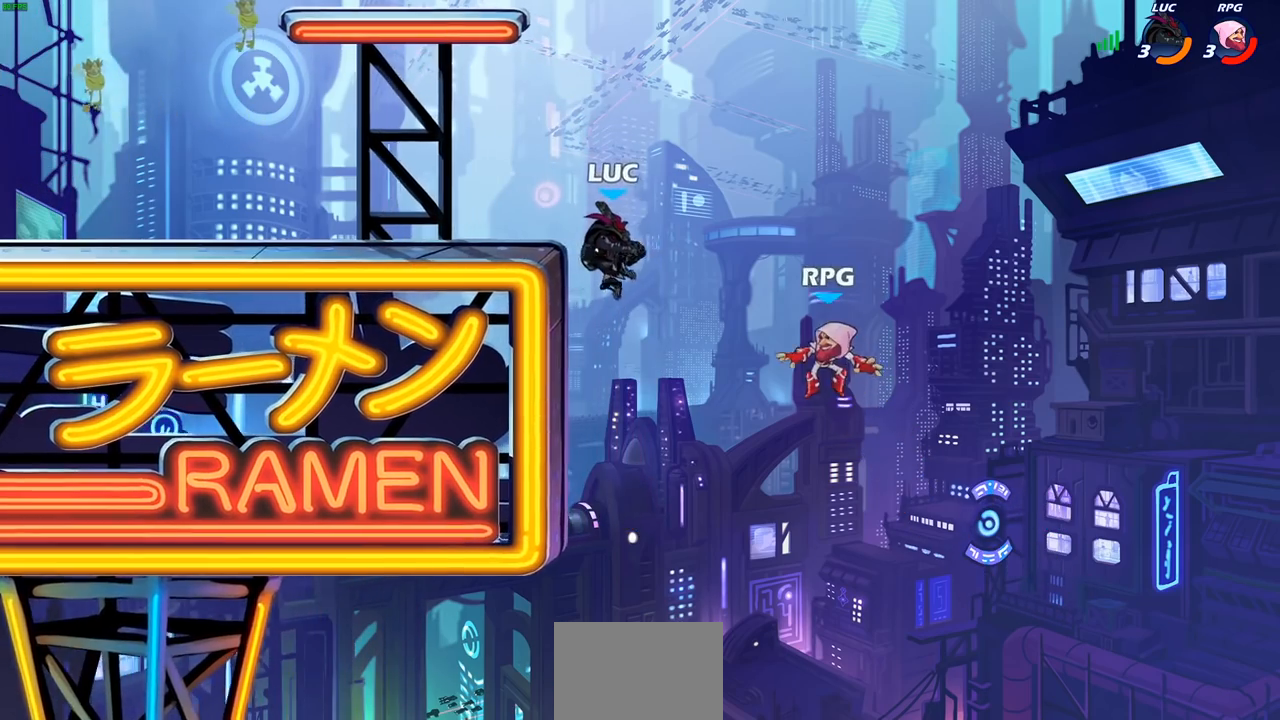
{"buttons": [], "left_stick": "left", "right_stick": "center", "events": [[333, "left_stick", "left"]]}
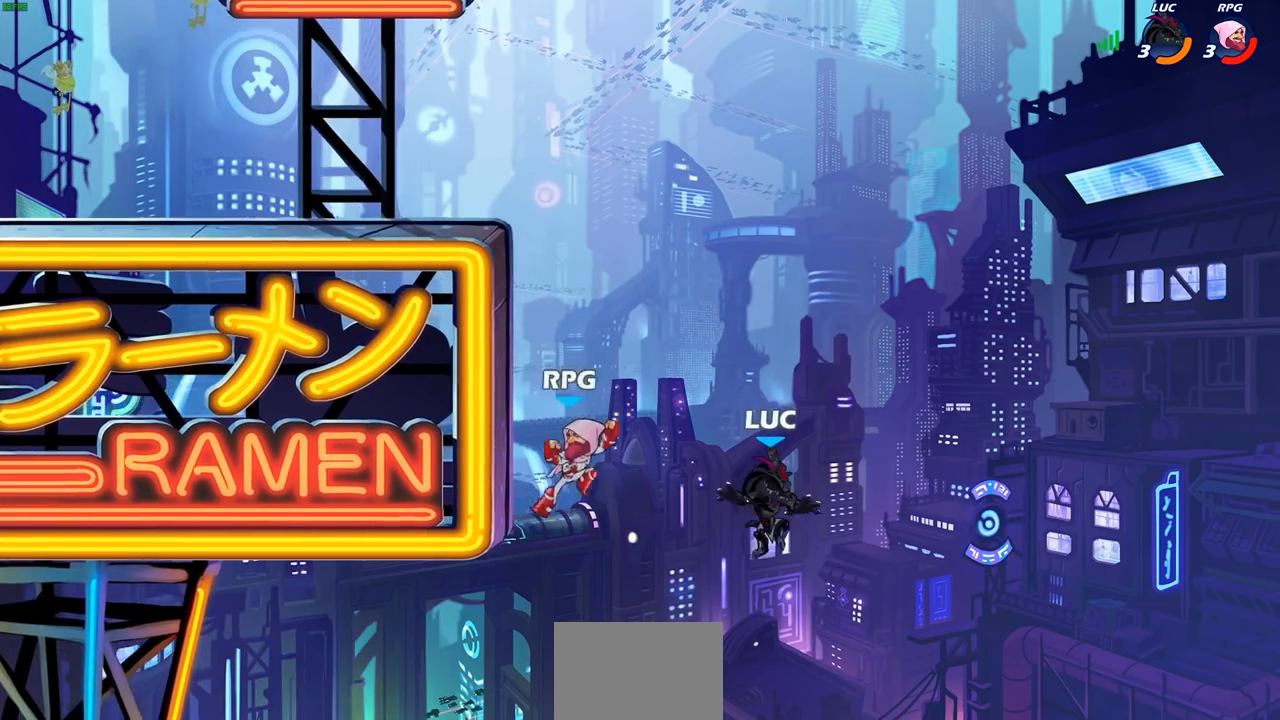
{"buttons": [], "left_stick": "up-left", "right_stick": "center", "events": [[117, "CROSS", "down"], [217, "left_stick", "up-left"], [283, "CROSS", "up"], [383, "CIRCLE", "down"], [483, "CIRCLE", "up"]]}
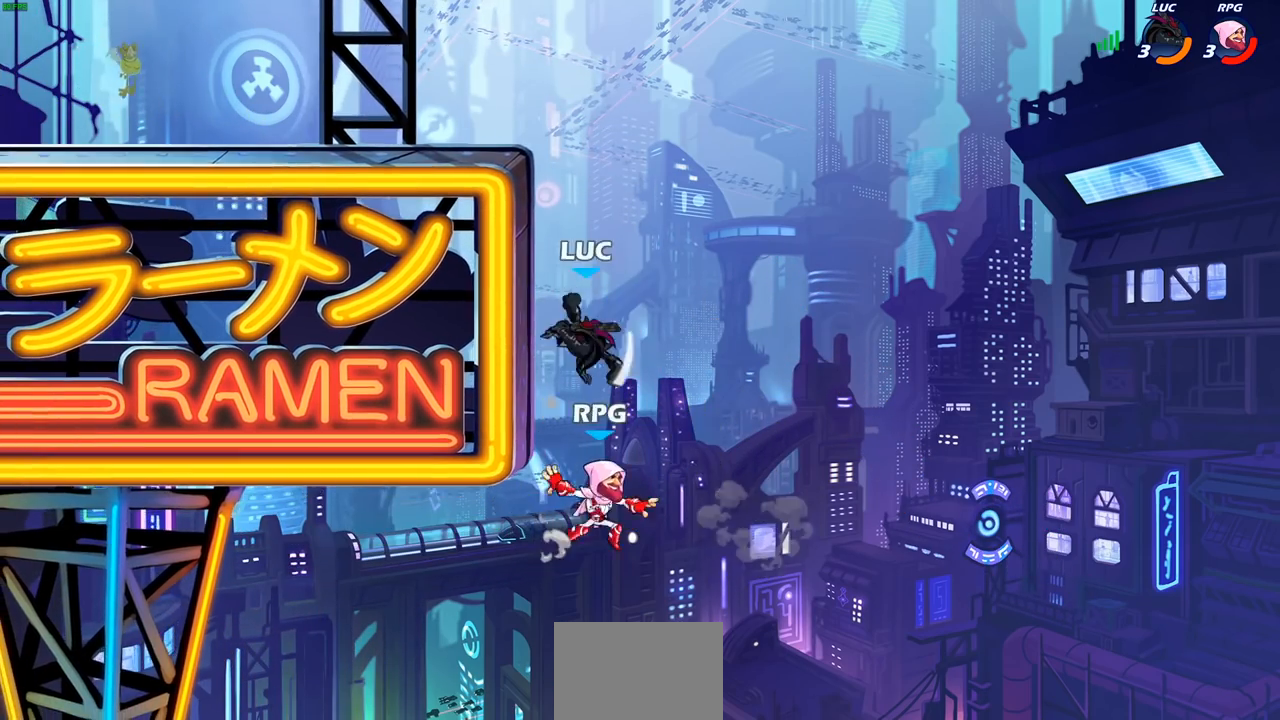
{"buttons": [], "left_stick": "down-left", "right_stick": "center", "events": [[450, "left_stick", "down-left"]]}
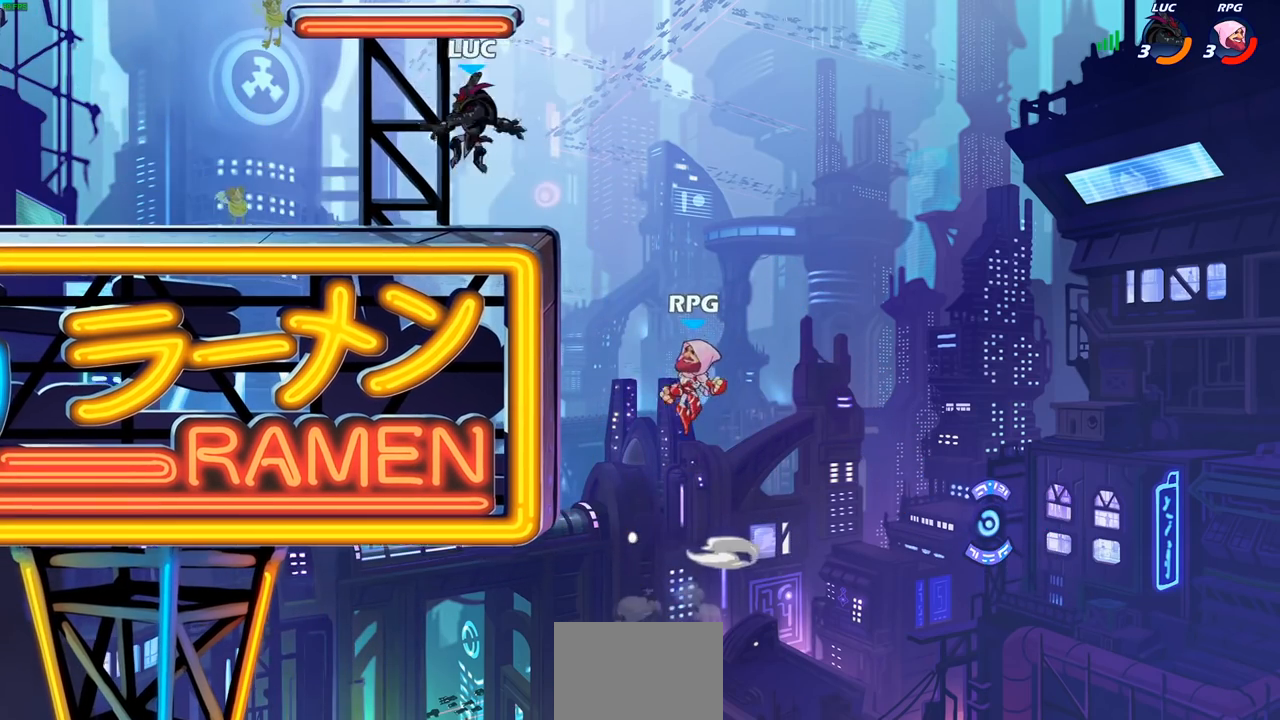
{"buttons": [], "left_stick": "center", "right_stick": "center", "events": [[83, "left_stick", "down-right"], [333, "CROSS", "down"], [383, "SQUARE", "down"], [400, "left_stick", "center"], [417, "CROSS", "up"], [450, "SQUARE", "up"]]}
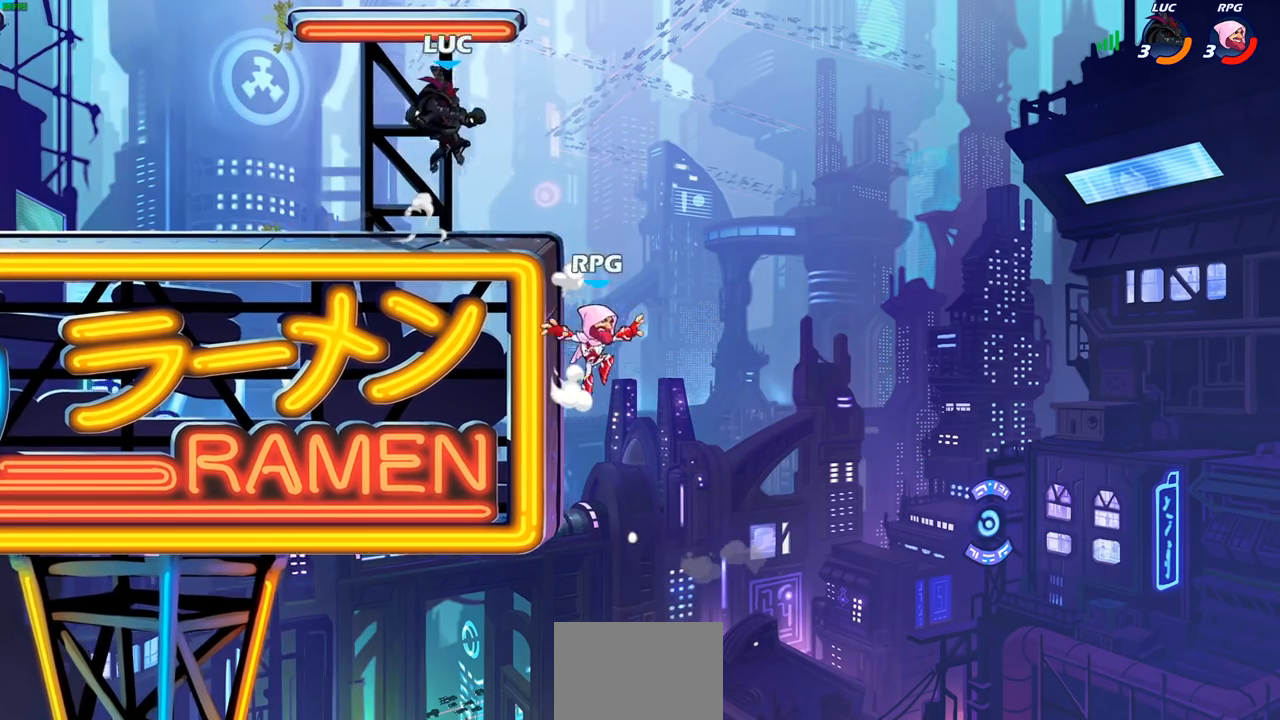
{"buttons": [], "left_stick": "left", "right_stick": "center", "events": [[367, "left_stick", "left"]]}
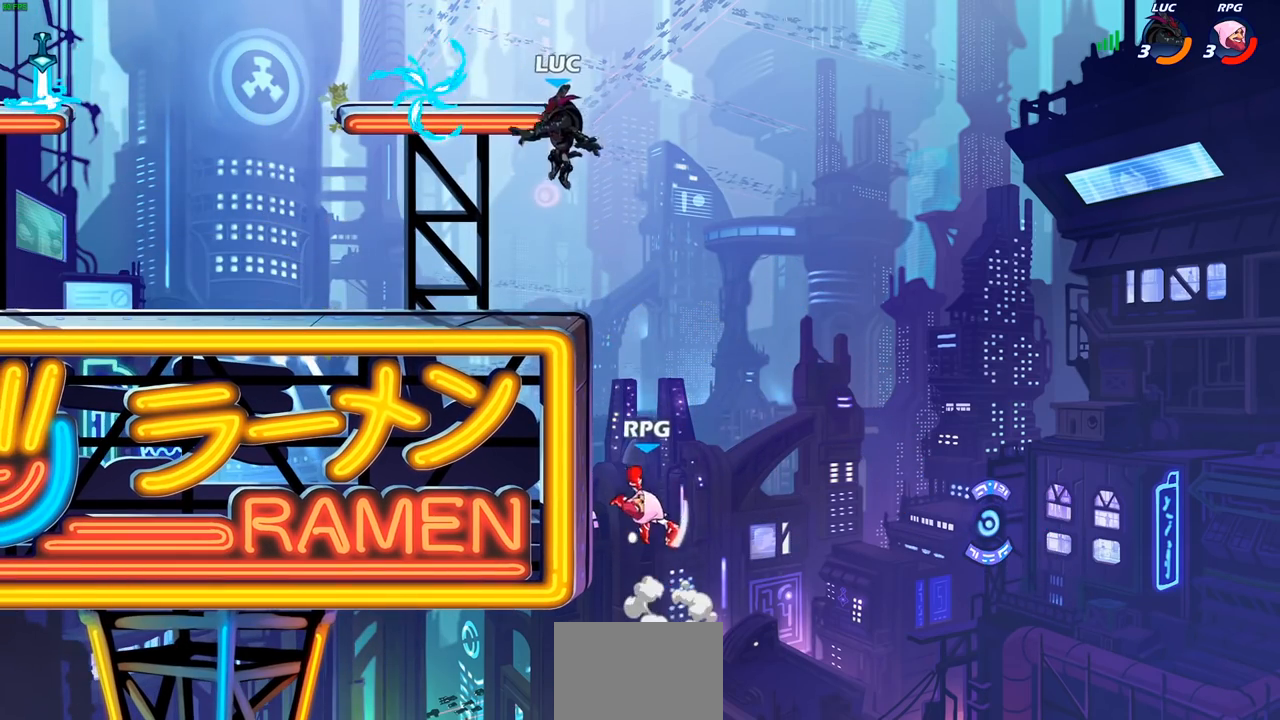
{"buttons": ["R1"], "left_stick": "left", "right_stick": "center", "events": [[233, "CROSS", "down"], [317, "left_stick", "up"], [400, "CROSS", "up"], [467, "R1", "down"], [483, "left_stick", "left"]]}
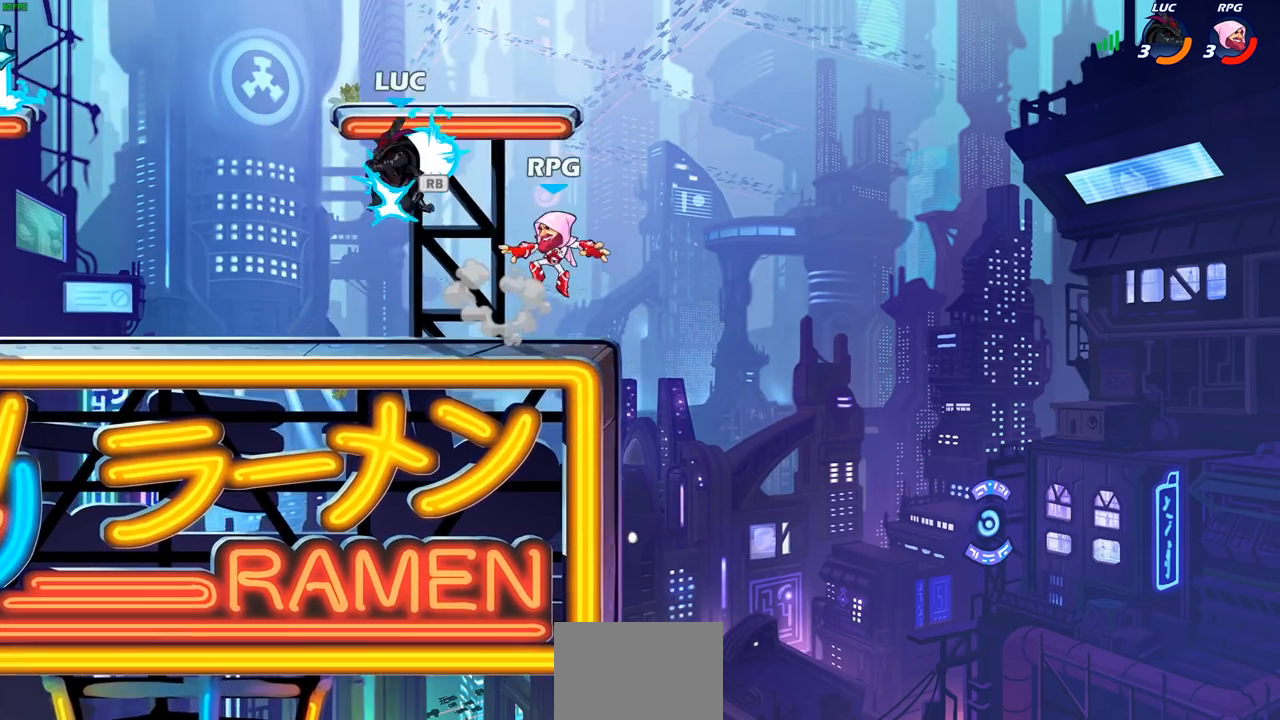
{"buttons": [], "left_stick": "center", "right_stick": "center", "events": [[50, "R1", "up"], [117, "left_stick", "down"], [183, "SQUARE", "down"], [217, "left_stick", "center"], [267, "SQUARE", "up"]]}
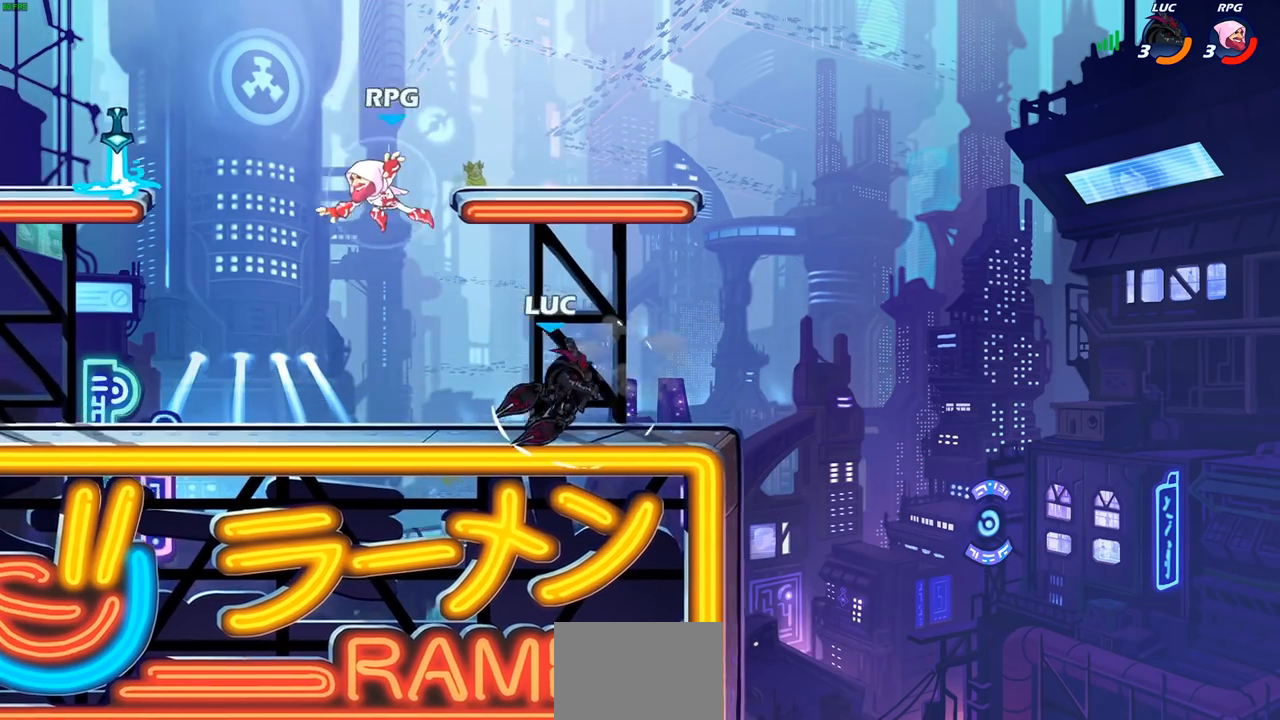
{"buttons": ["R2"], "left_stick": "left", "right_stick": "center", "events": [[167, "left_stick", "left"], [400, "R2", "down"]]}
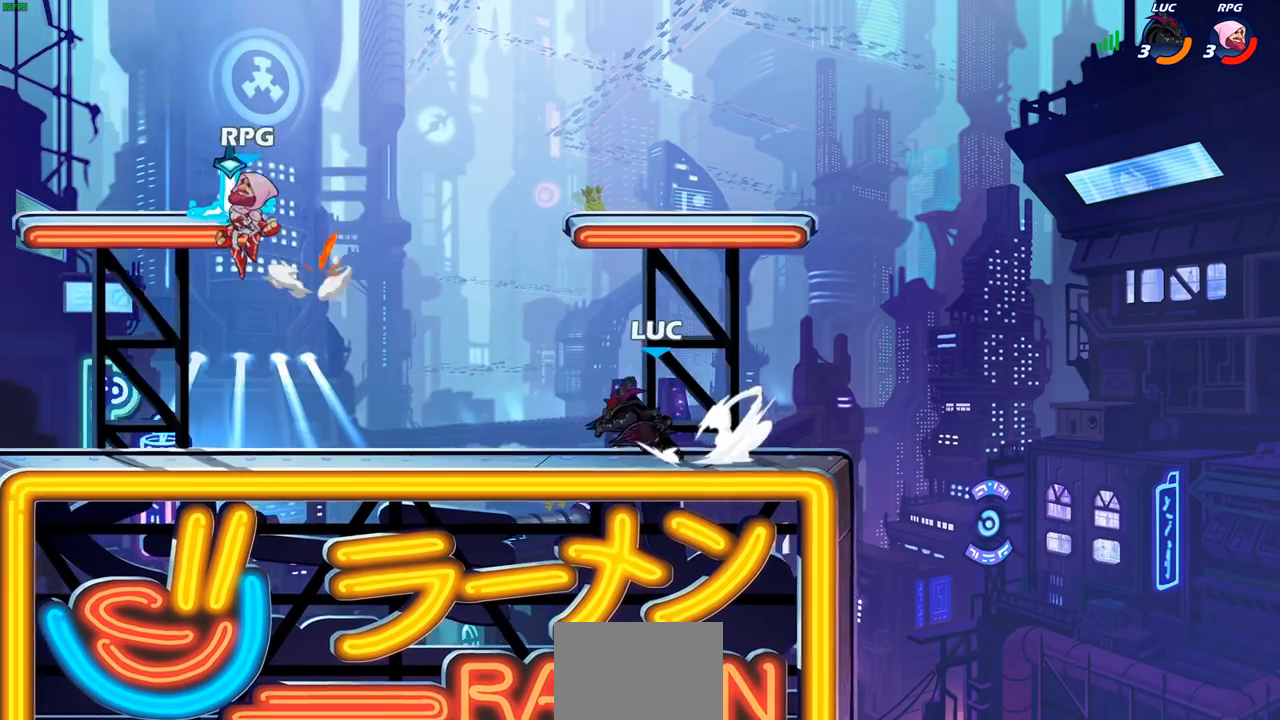
{"buttons": [], "left_stick": "center", "right_stick": "center", "events": [[83, "R2", "up"], [167, "left_stick", "center"], [250, "CIRCLE", "down"], [300, "CIRCLE", "up"]]}